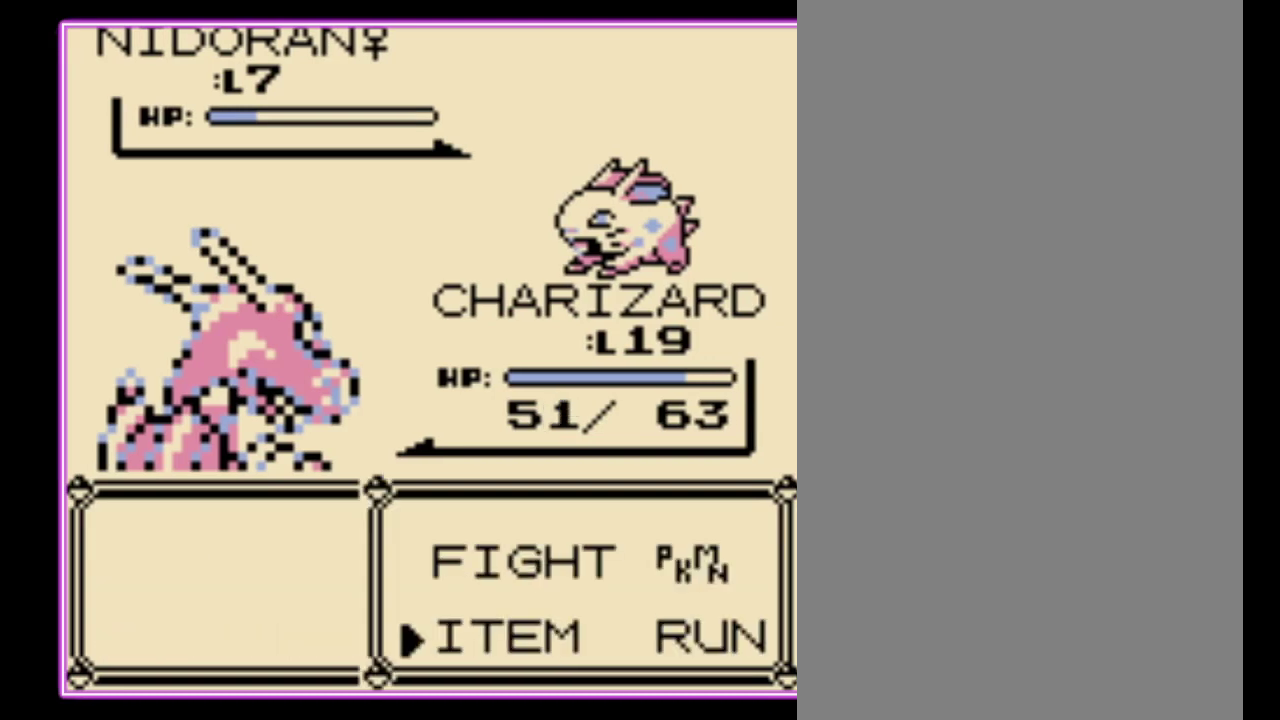
Gameplay with a controller (Nintendo layout); each line is a JSON object with the inputs held at the frame after it. "events" lists button and stick changes between this image and that frame as [ms after this image, input, new state], when the widget could be followed in between. Not read: L3 R3.
{"buttons": [], "events": [[167, "A", "down"], [233, "A", "up"], [433, "A", "down"], [500, "A", "up"]]}
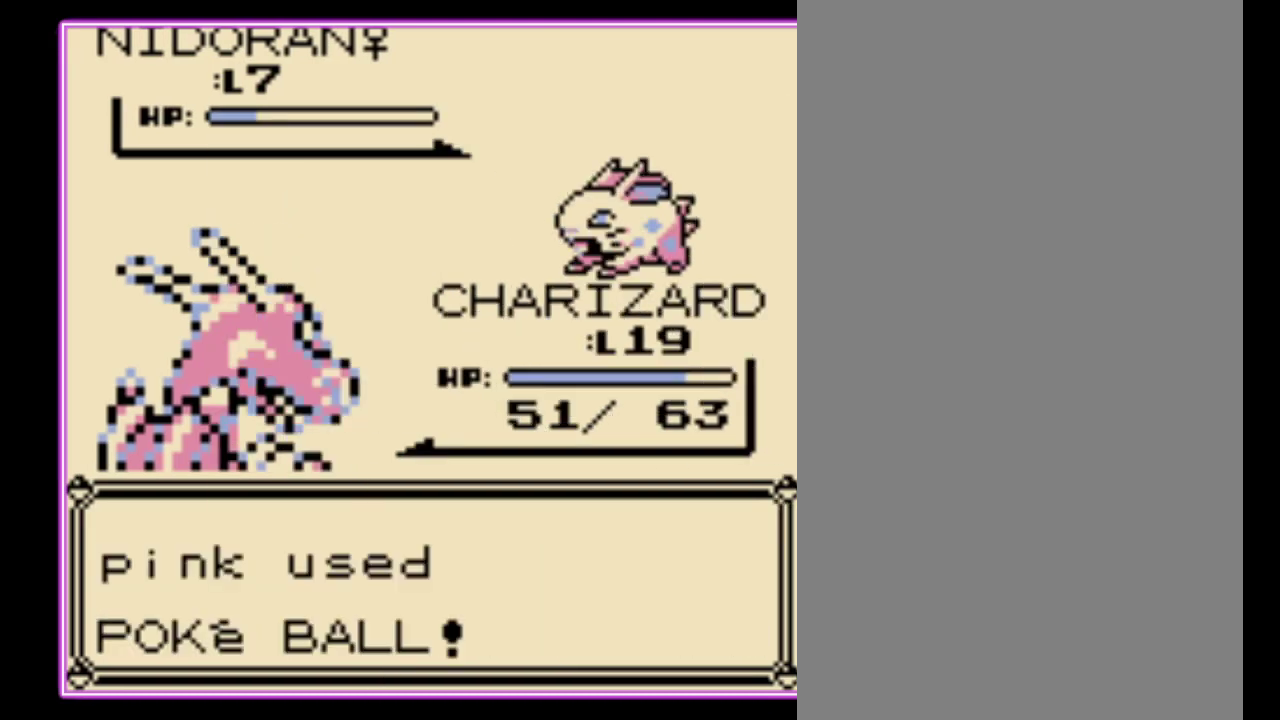
{"buttons": [], "events": [[67, "A", "down"], [133, "A", "up"], [200, "A", "down"], [267, "A", "up"]]}
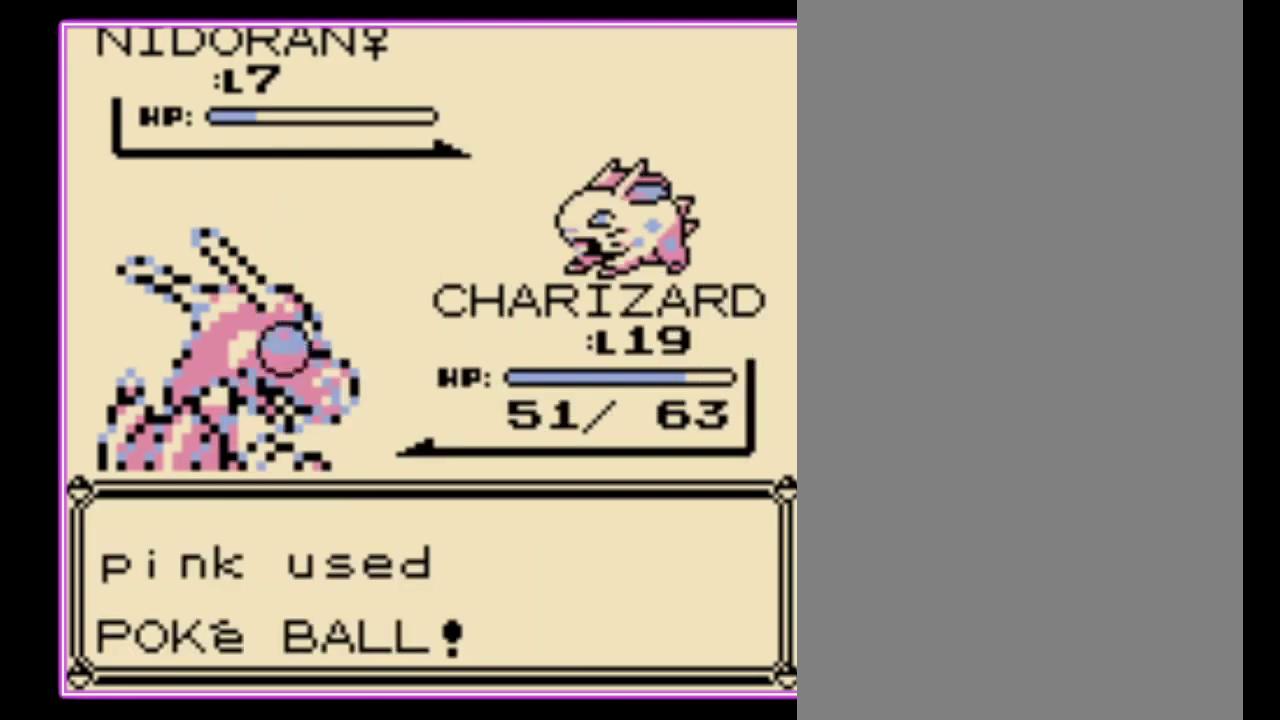
{"buttons": [], "events": []}
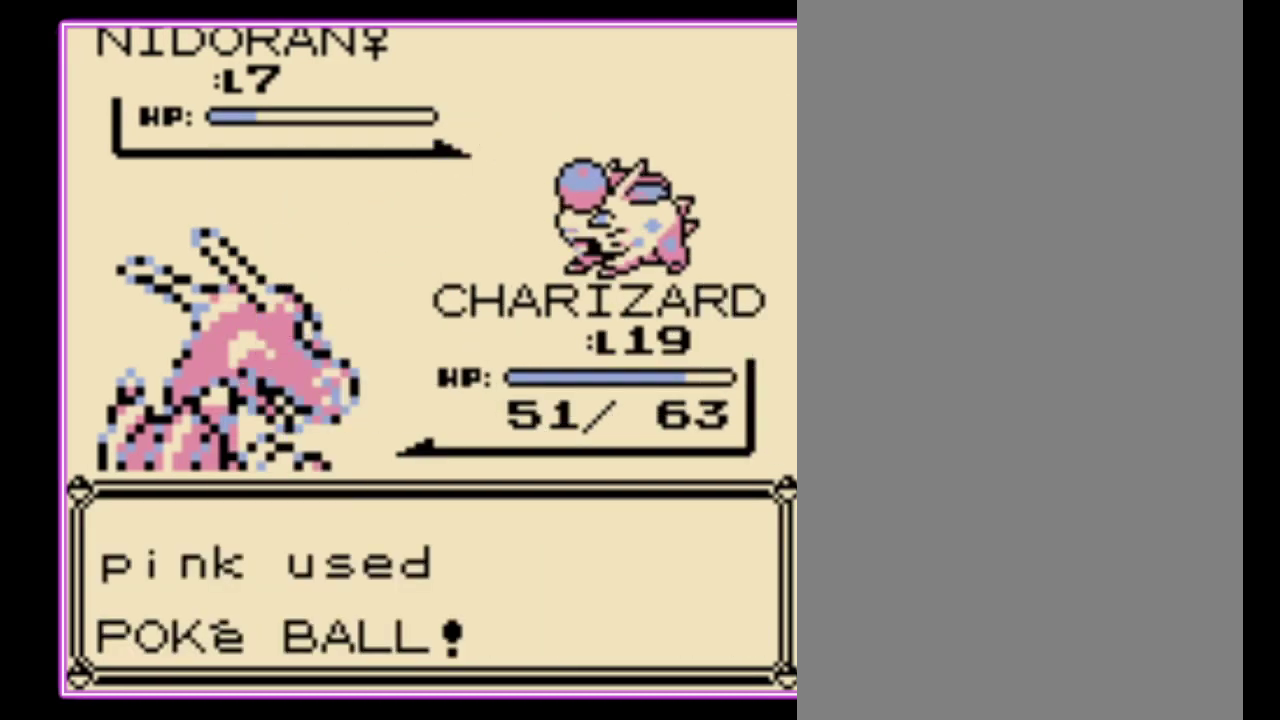
{"buttons": [], "events": []}
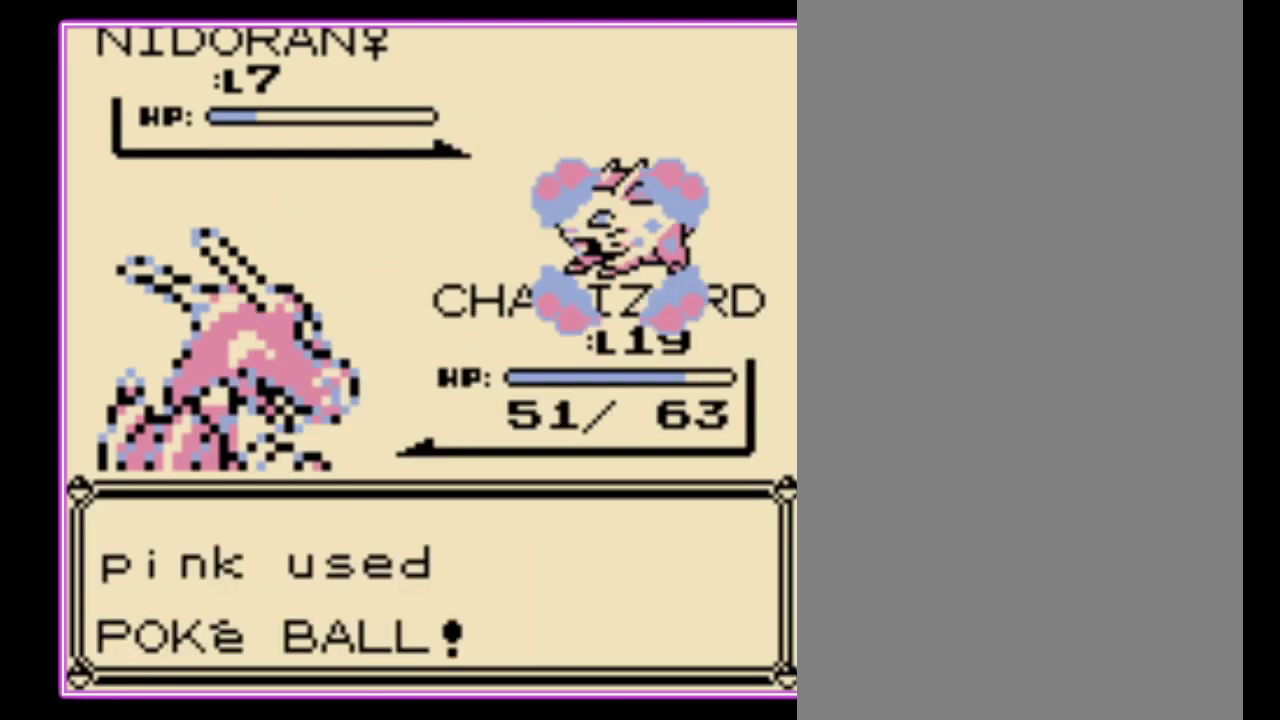
{"buttons": [], "events": []}
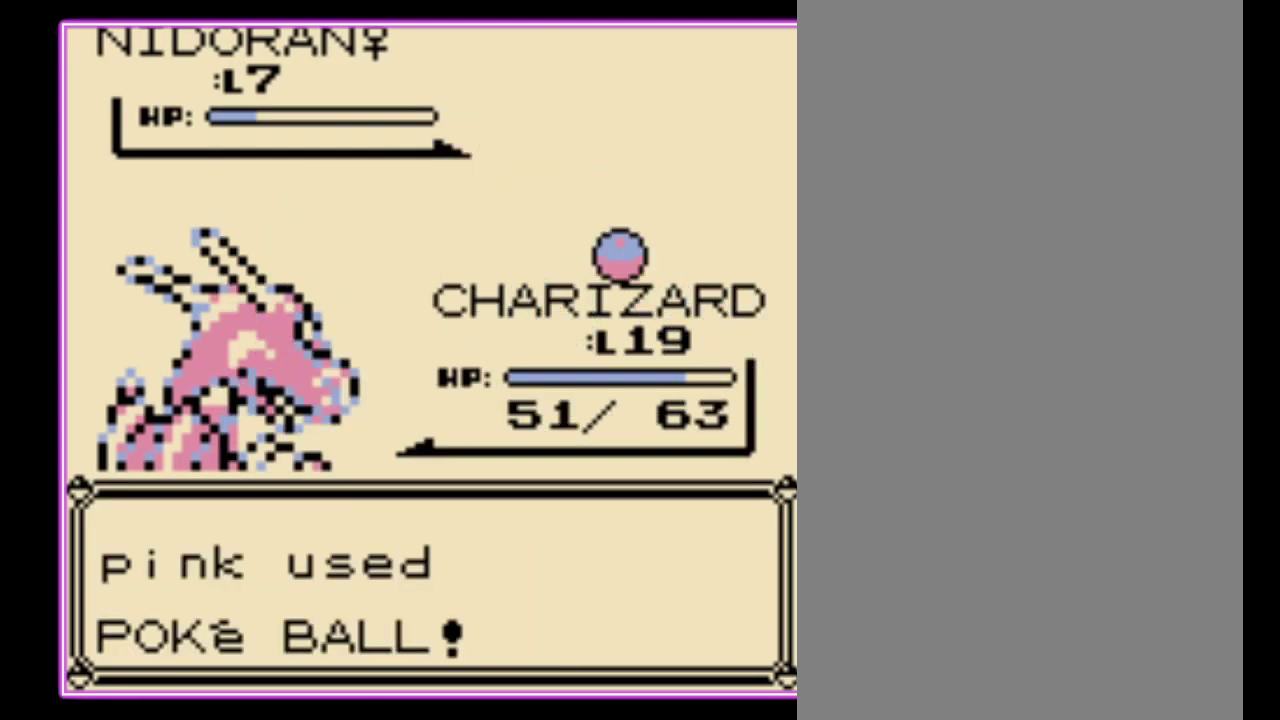
{"buttons": [], "events": []}
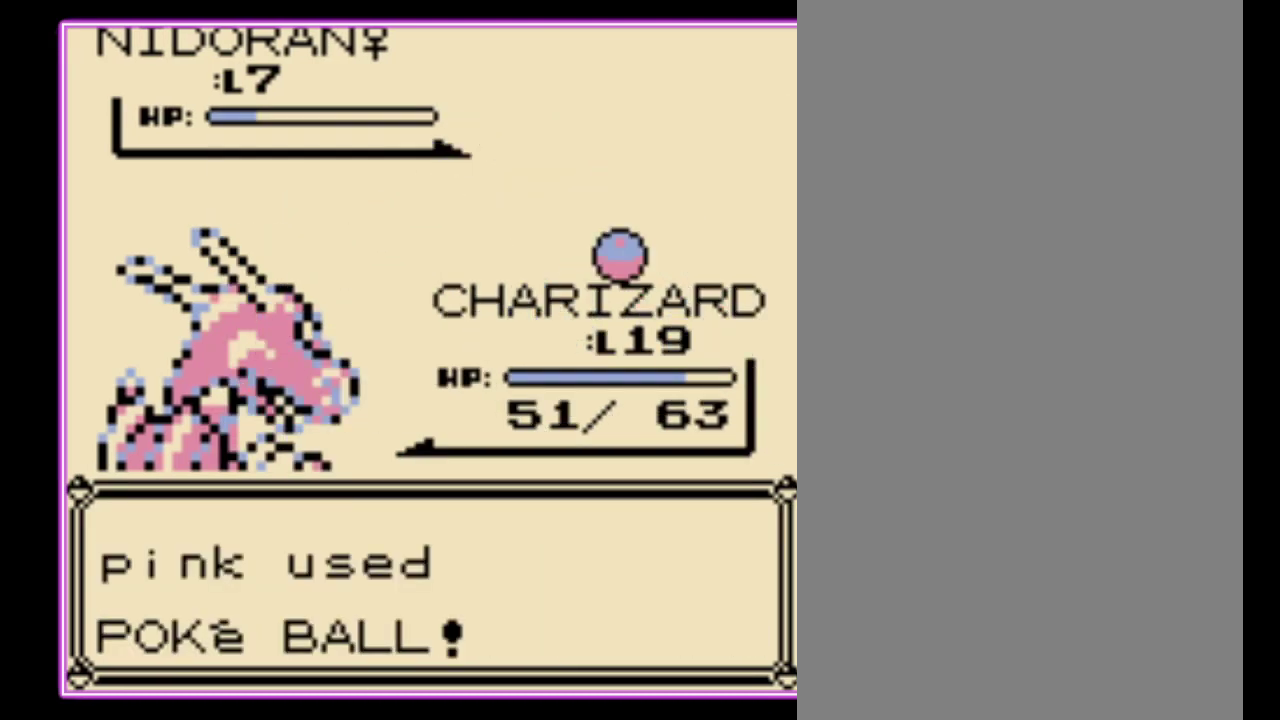
{"buttons": [], "events": []}
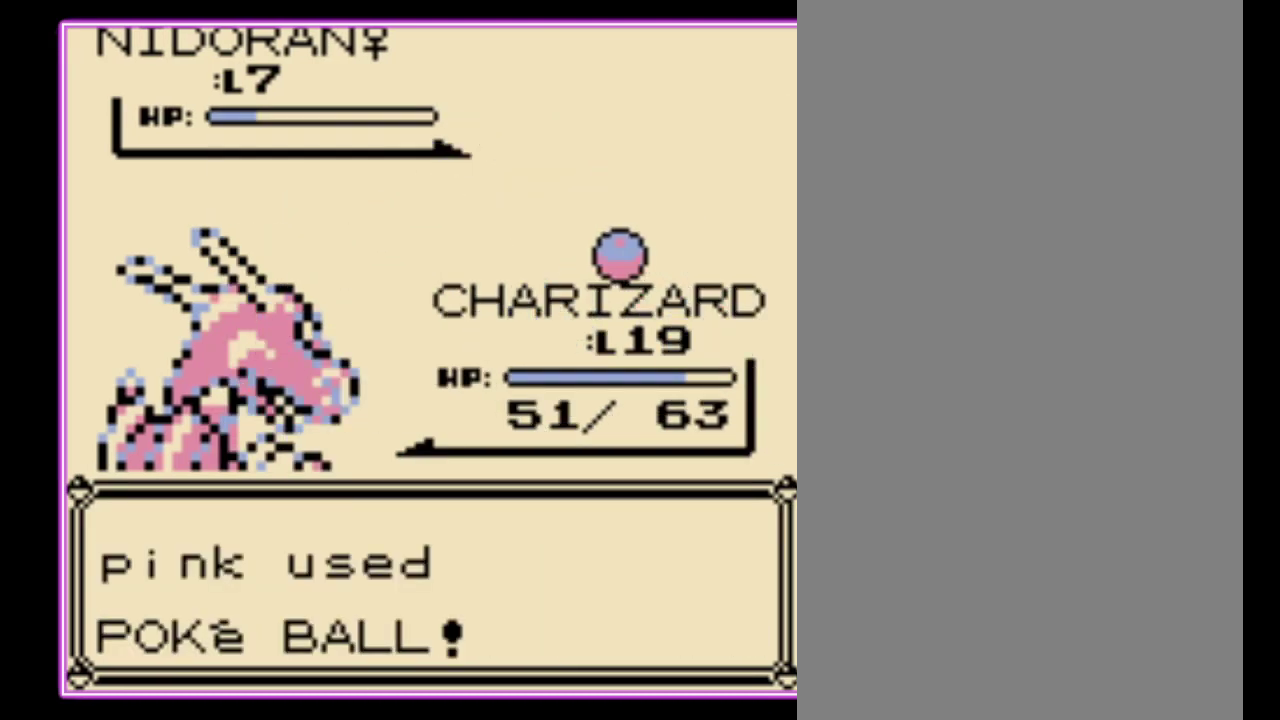
{"buttons": [], "events": []}
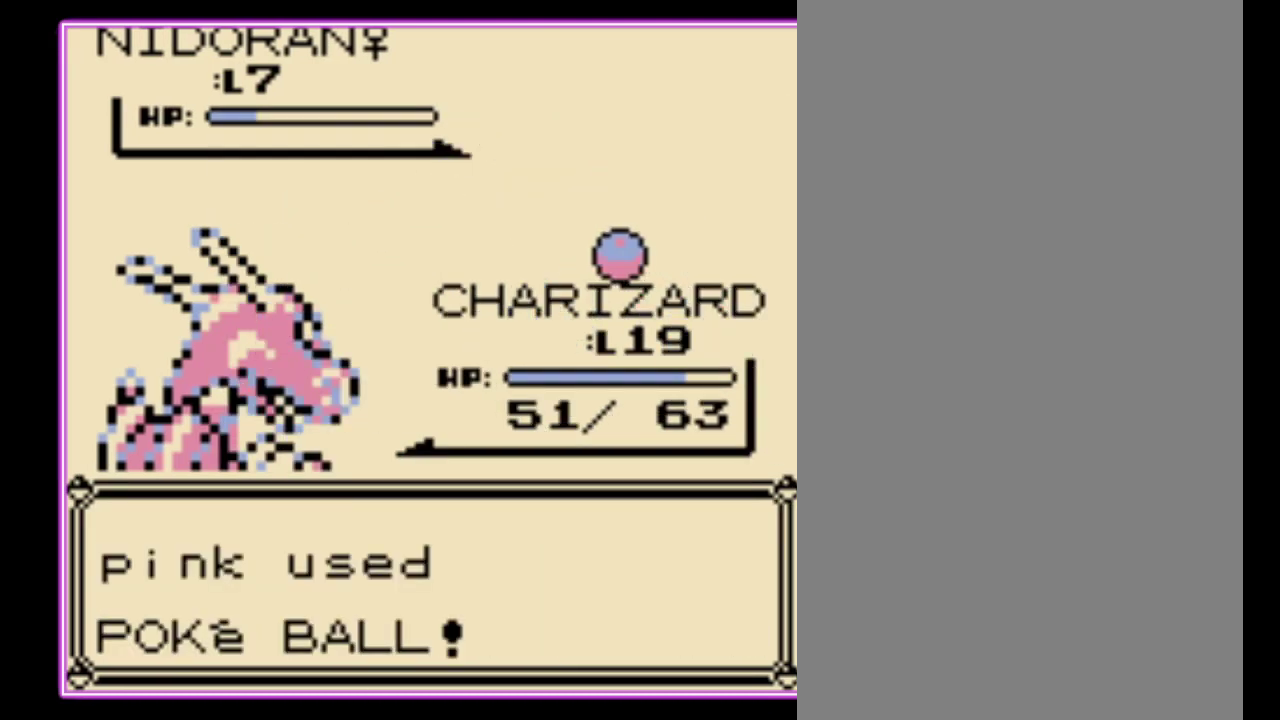
{"buttons": [], "events": []}
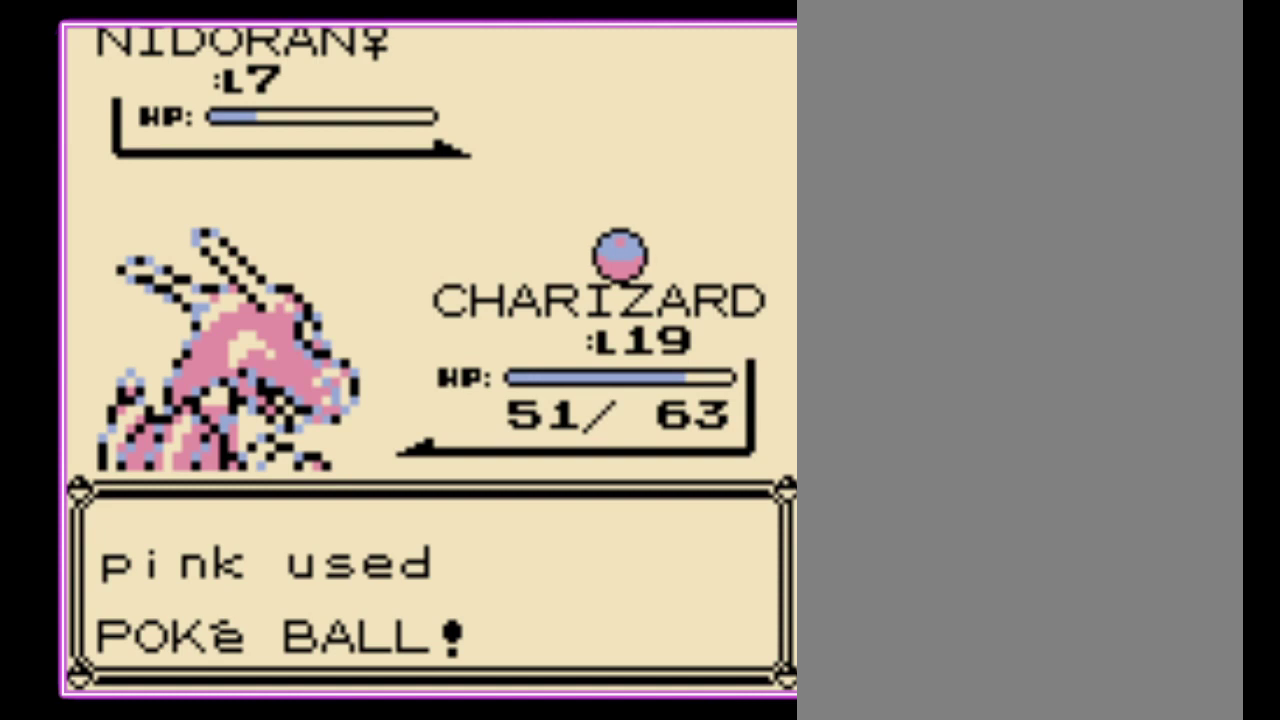
{"buttons": [], "events": []}
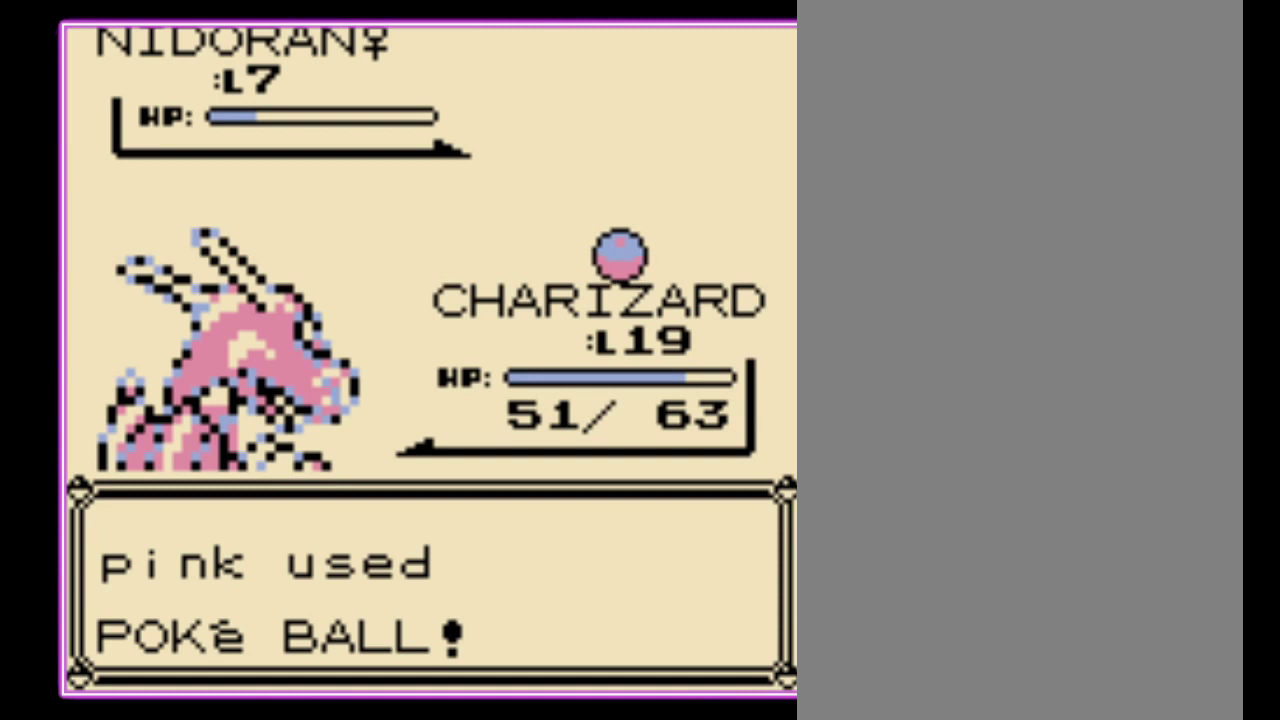
{"buttons": ["B"]}
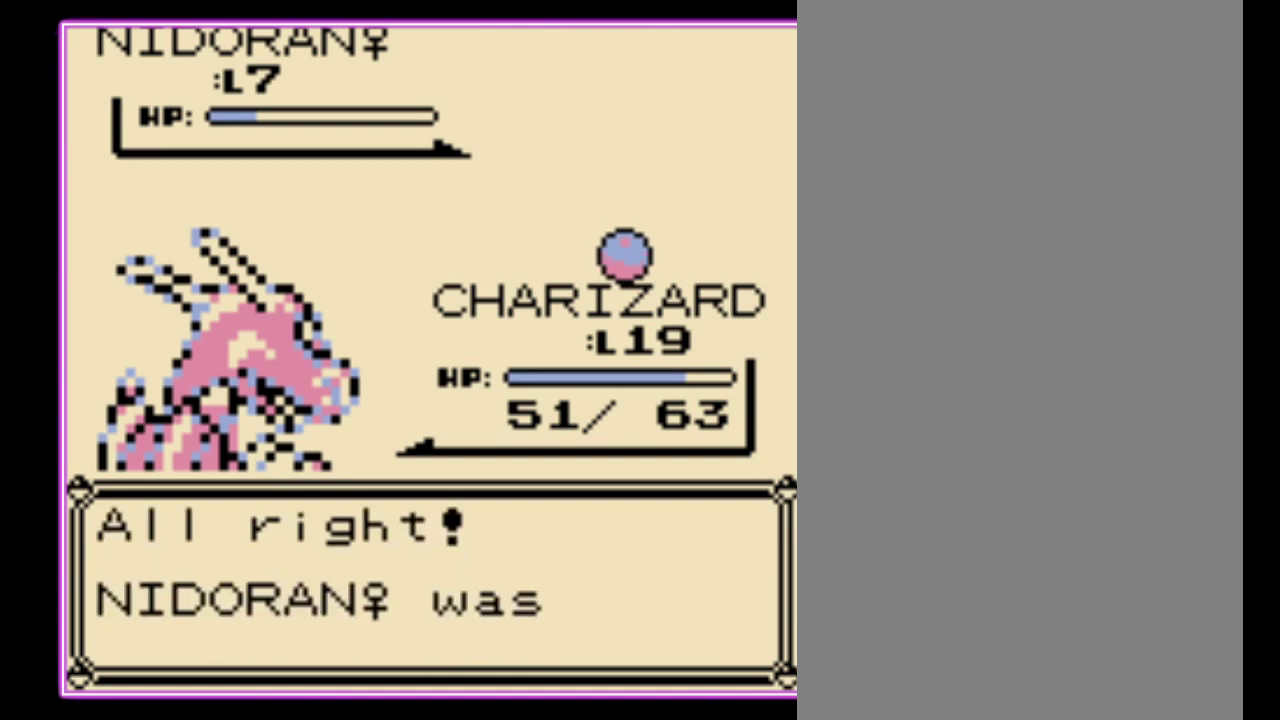
{"buttons": ["A", "B"]}
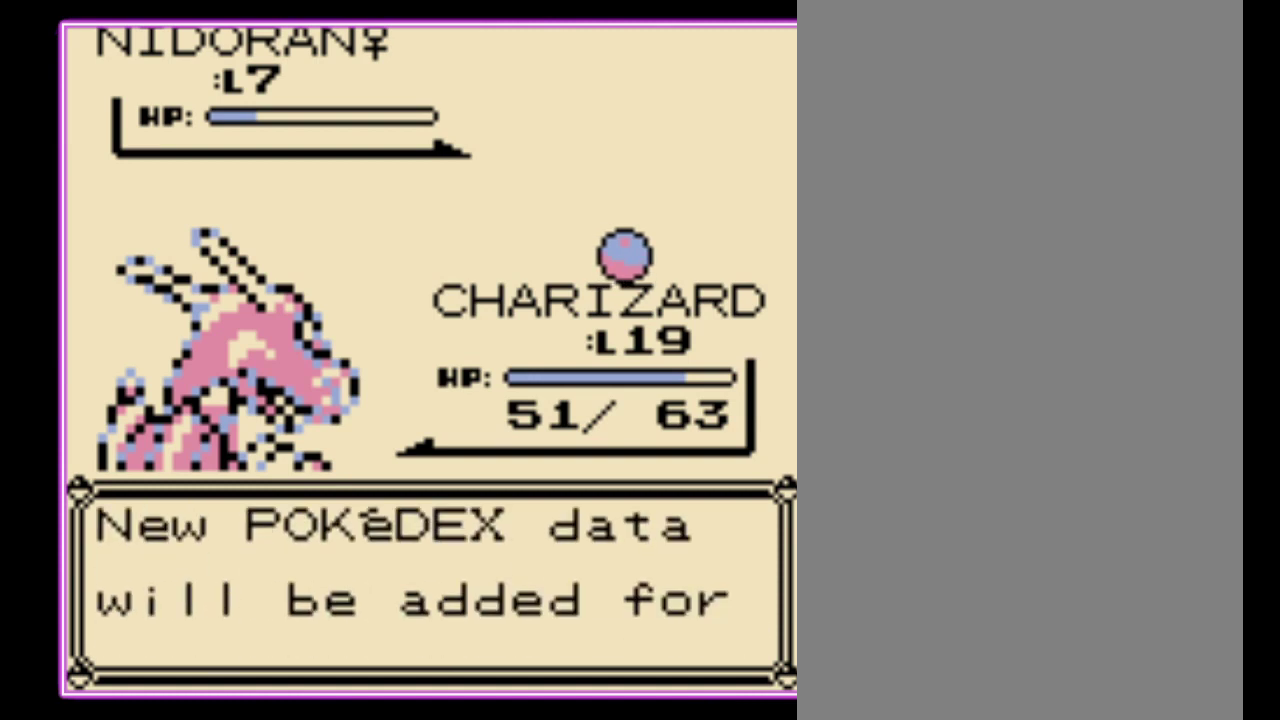
{"buttons": [], "events": [[100, "B", "up"], [200, "B", "down"], [267, "B", "up"], [300, "A", "up"], [333, "B", "down"], [367, "A", "down"], [433, "A", "up"], [433, "B", "up"]]}
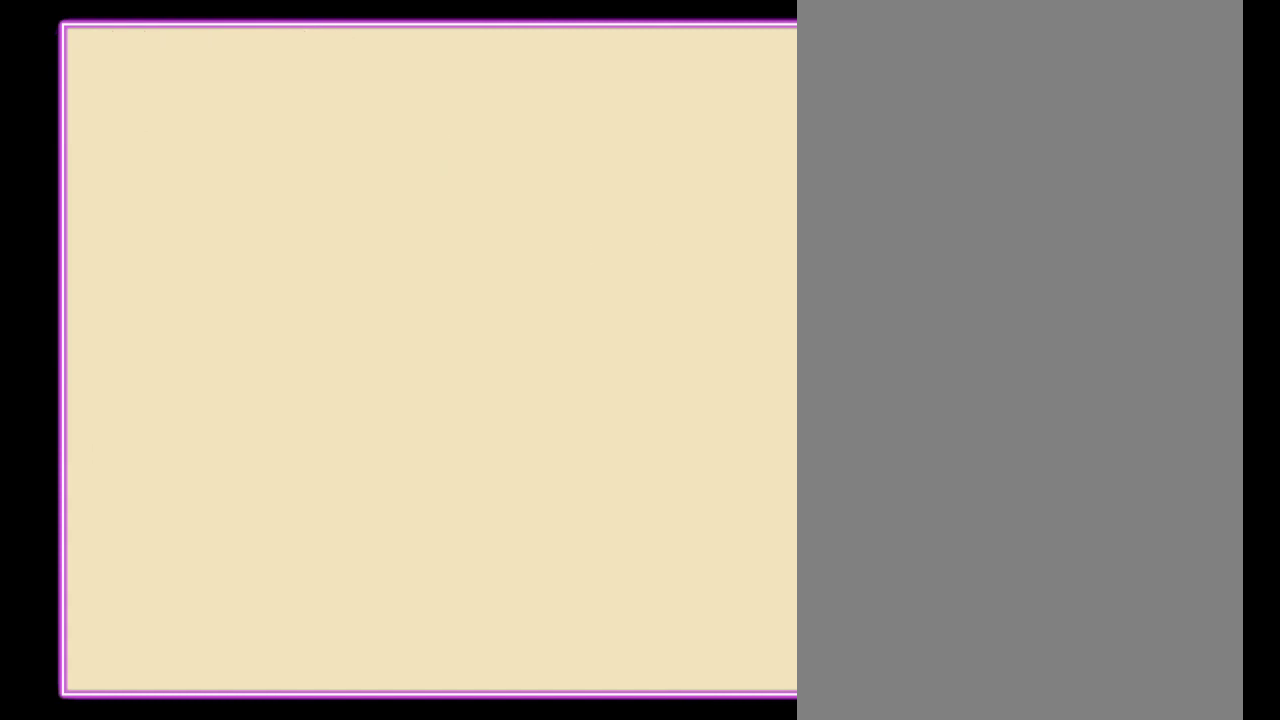
{"buttons": [], "events": []}
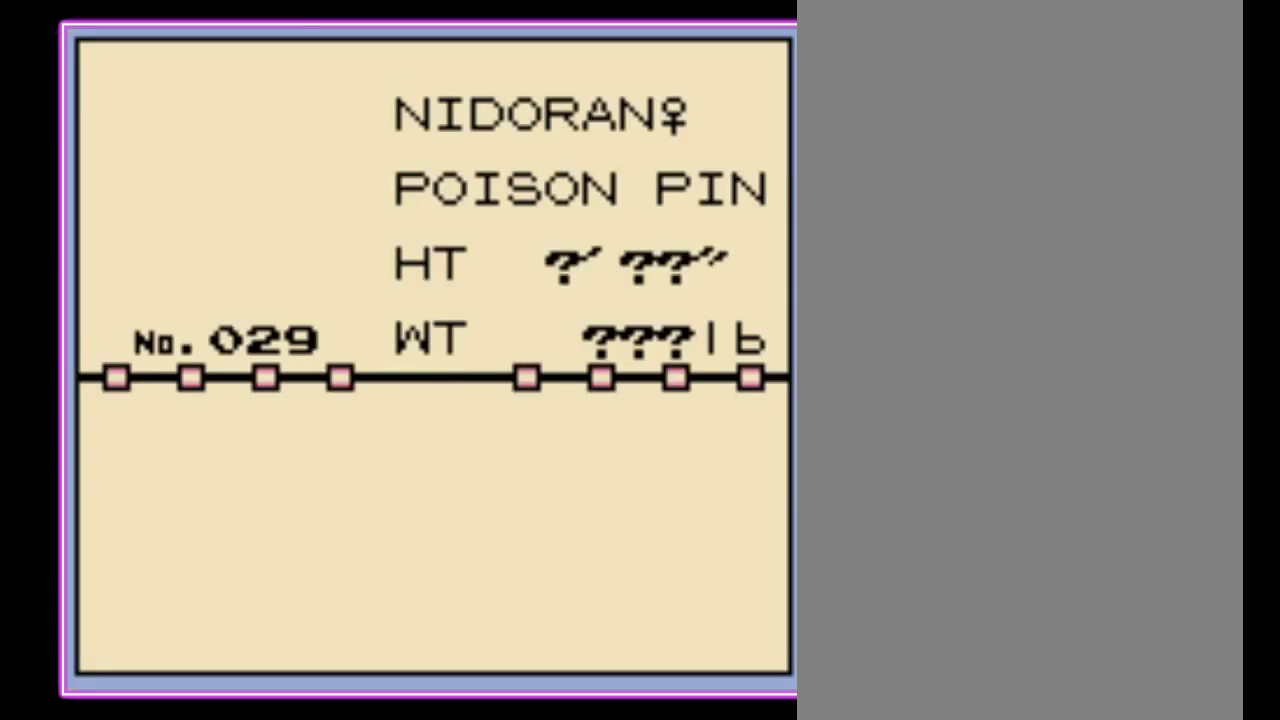
{"buttons": ["B"], "events": [[333, "A", "down"], [433, "B", "down"], [467, "A", "up"]]}
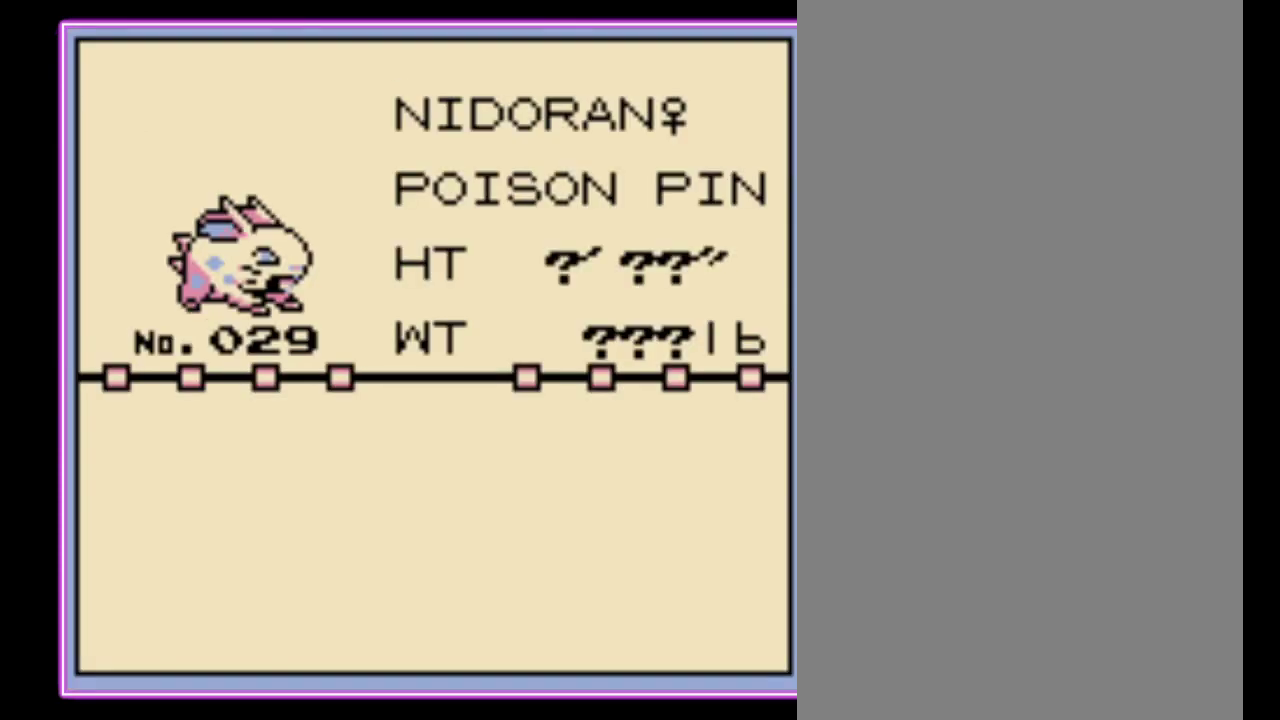
{"buttons": ["A"], "events": [[33, "A", "down"], [100, "A", "up"], [167, "A", "down"], [167, "B", "up"], [233, "B", "down"], [267, "A", "up"], [333, "A", "down"], [333, "B", "up"], [400, "A", "up"], [400, "B", "down"], [467, "A", "down"], [467, "B", "up"]]}
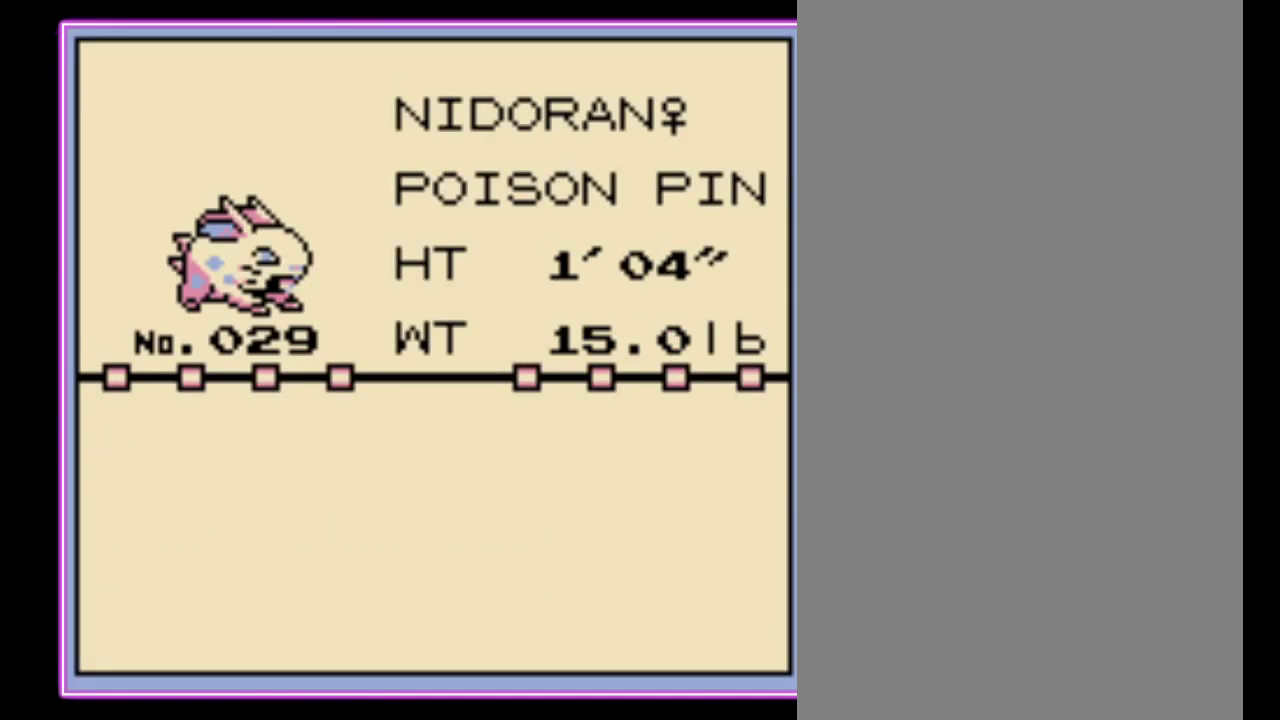
{"buttons": ["B"], "events": [[33, "B", "down"], [67, "A", "up"], [133, "A", "down"], [133, "B", "up"], [200, "B", "down"], [233, "A", "up"], [267, "B", "up"], [433, "B", "down"]]}
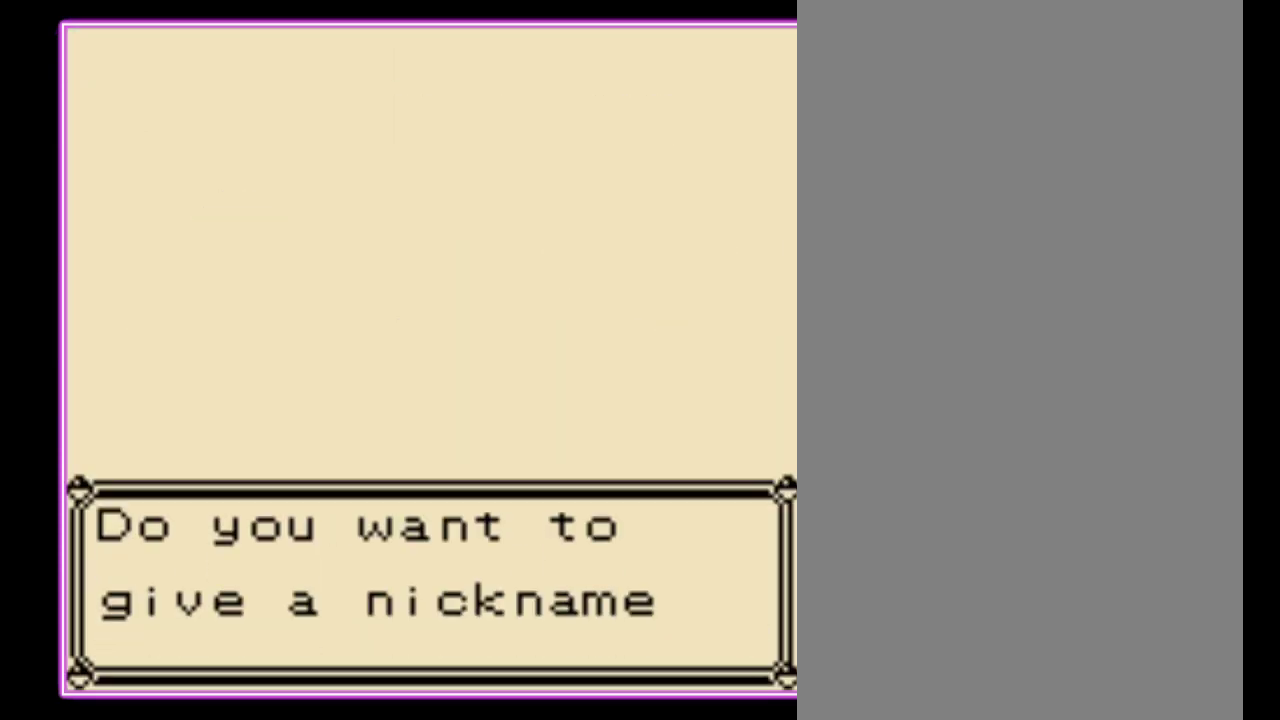
{"buttons": [], "events": [[33, "B", "up"], [100, "B", "down"], [167, "B", "up"], [233, "B", "down"], [333, "B", "up"], [400, "B", "down"], [467, "B", "up"]]}
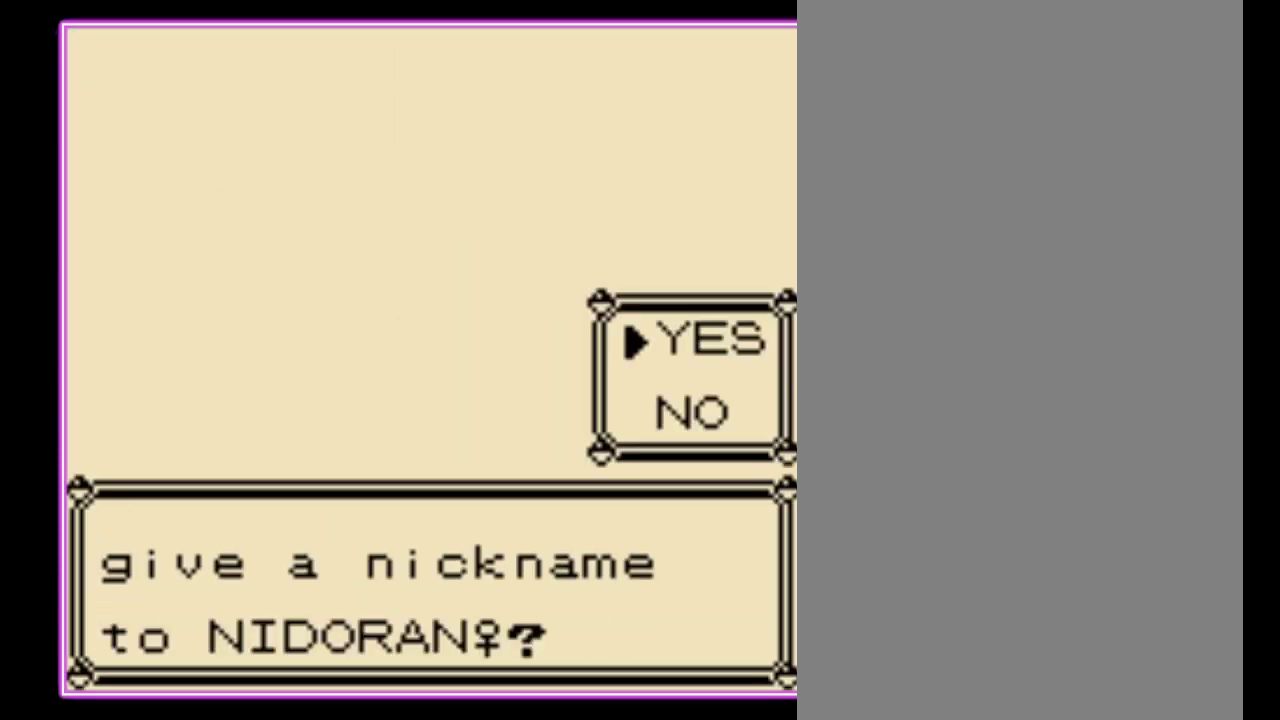
{"buttons": [], "events": [[33, "B", "down"], [100, "B", "up"], [167, "B", "down"], [233, "B", "up"], [433, "B", "down"], [500, "B", "up"]]}
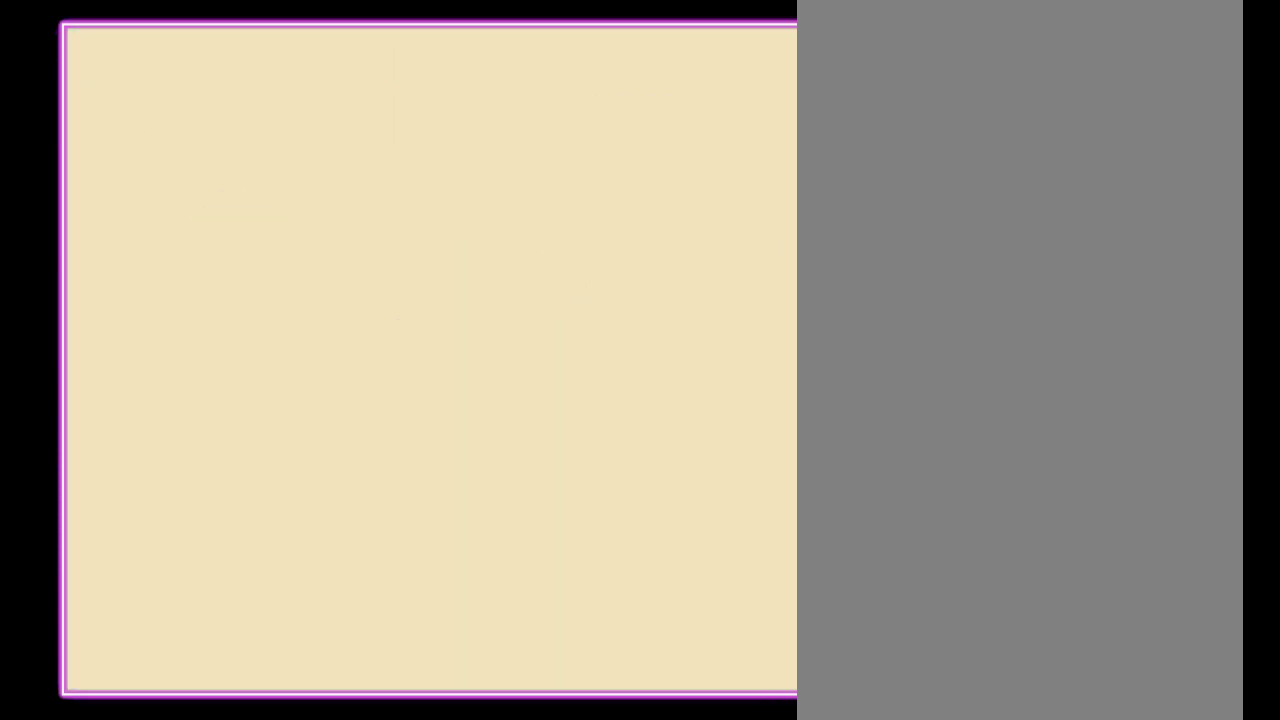
{"buttons": ["DPAD_UP"], "events": [[67, "B", "down"], [133, "B", "up"], [200, "B", "down"], [267, "B", "up"], [333, "B", "down"], [400, "B", "up"], [433, "DPAD_UP", "down"]]}
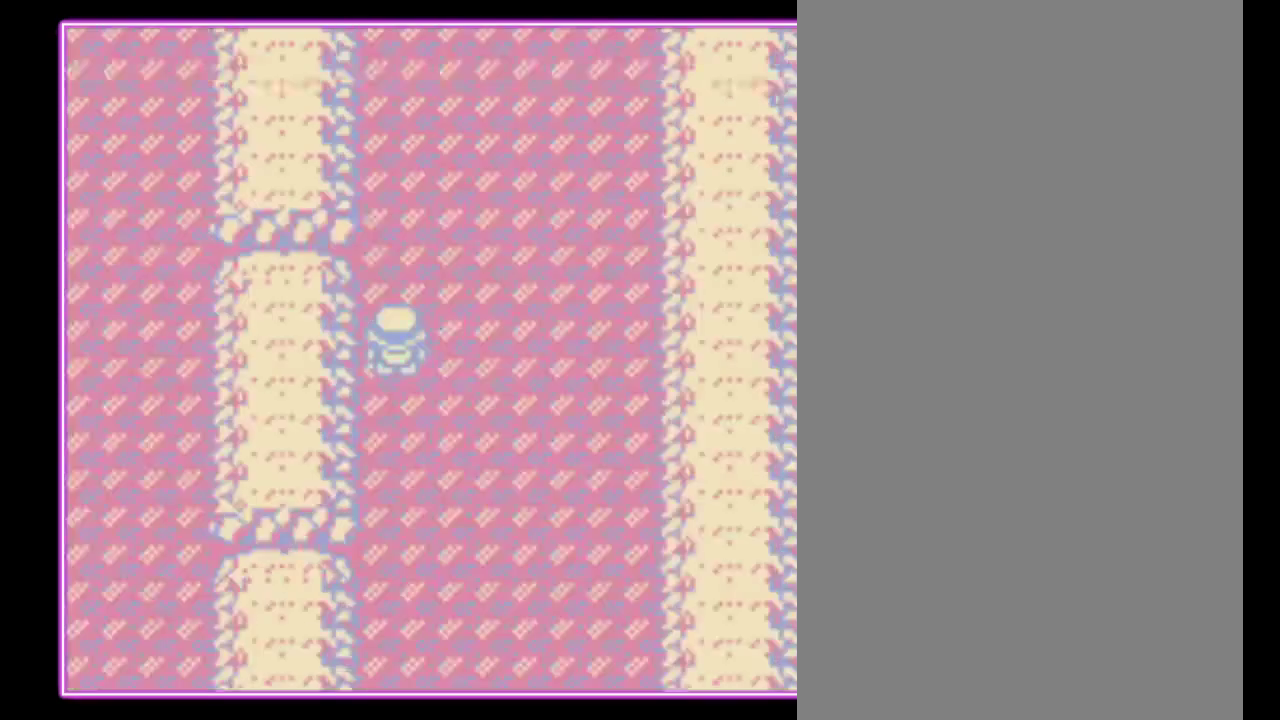
{"buttons": ["DPAD_UP"], "events": []}
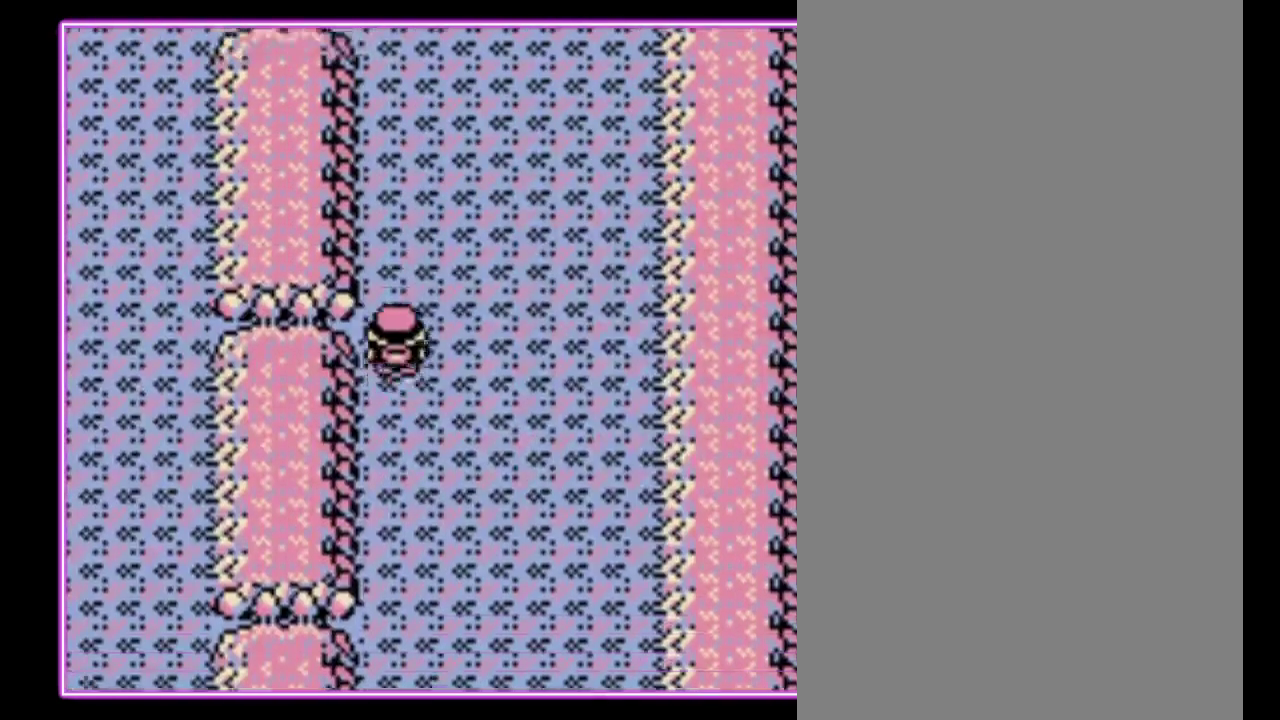
{"buttons": ["DPAD_UP"], "events": []}
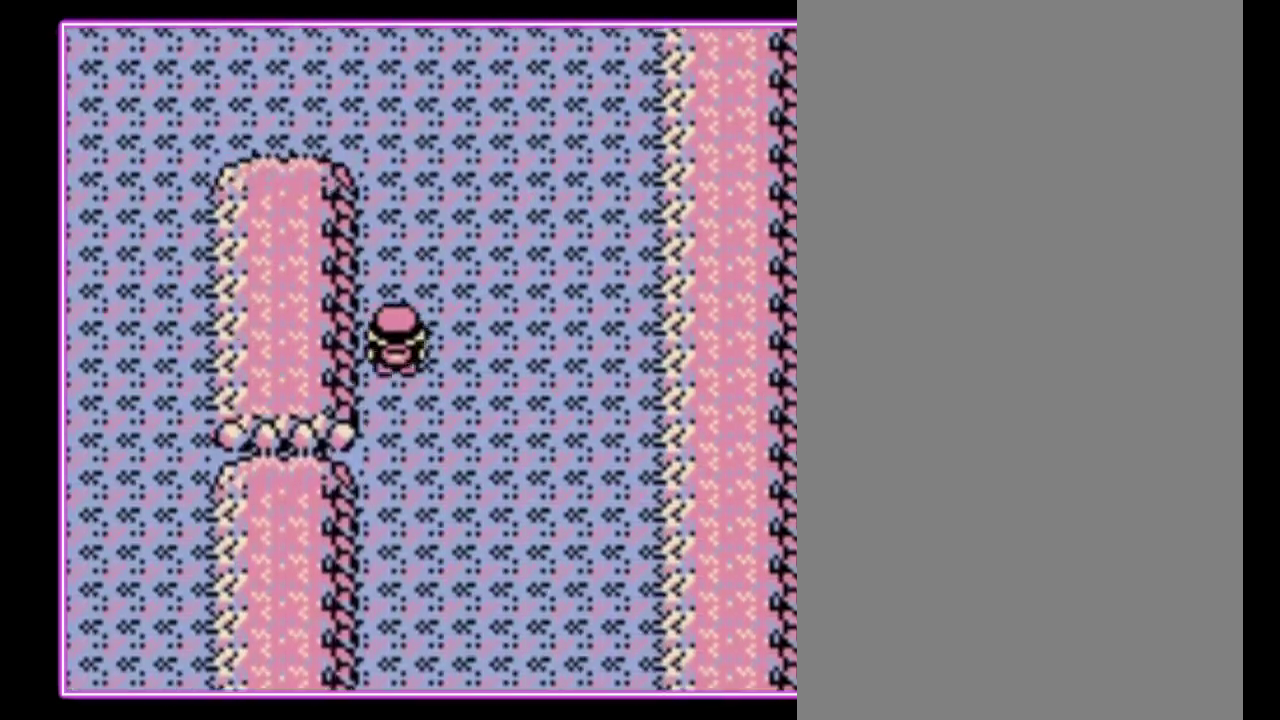
{"buttons": ["DPAD_UP"], "events": []}
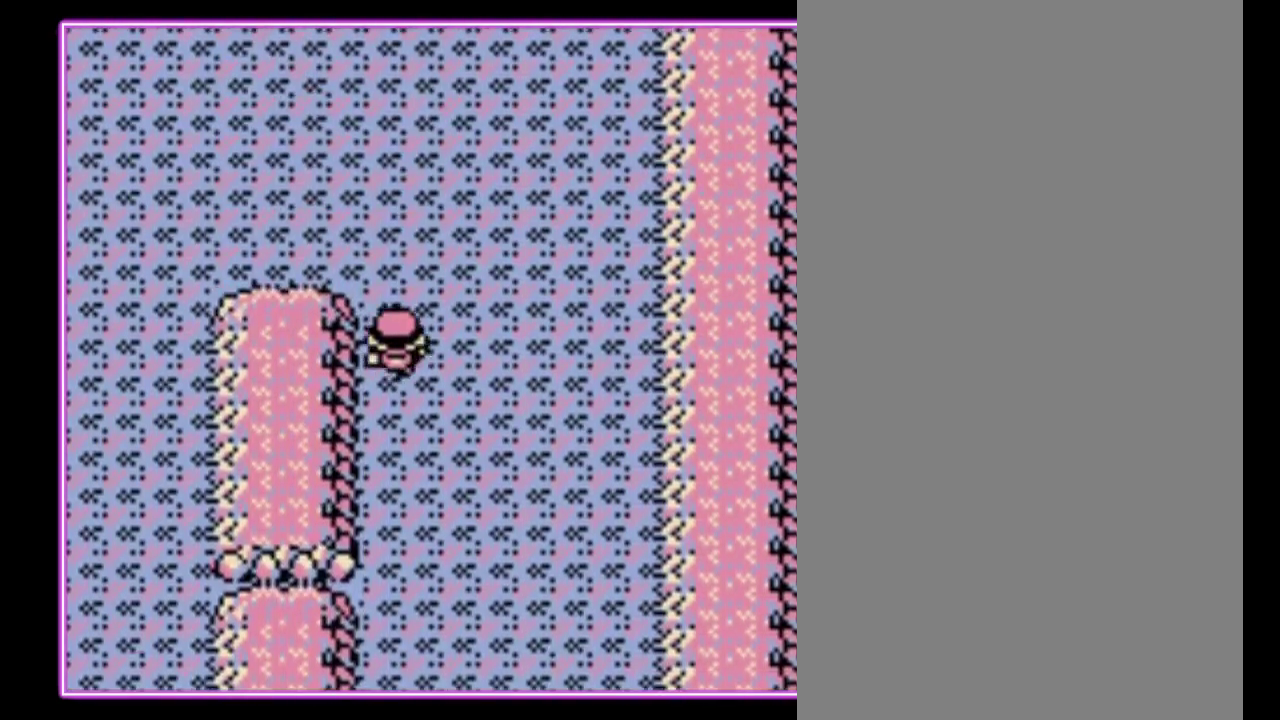
{"buttons": ["DPAD_LEFT"], "events": [[300, "DPAD_LEFT", "down"], [333, "DPAD_UP", "up"]]}
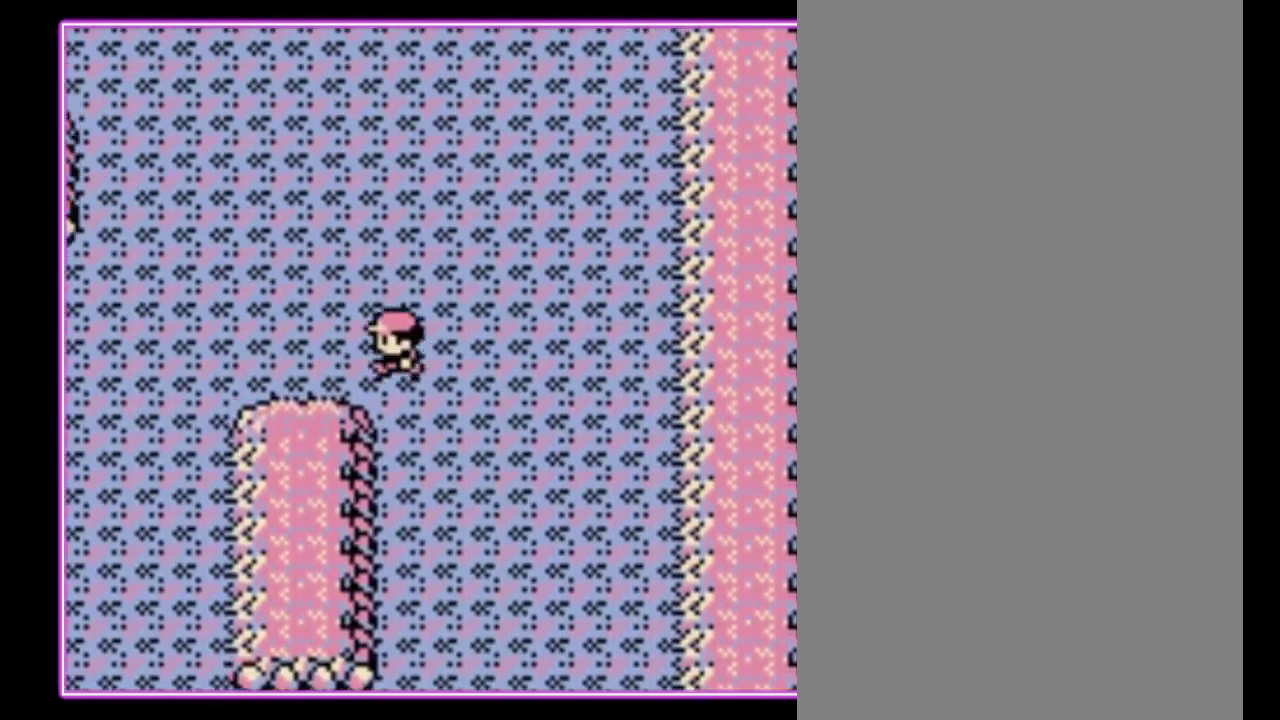
{"buttons": ["DPAD_UP"], "events": [[333, "DPAD_UP", "down"], [400, "DPAD_LEFT", "up"]]}
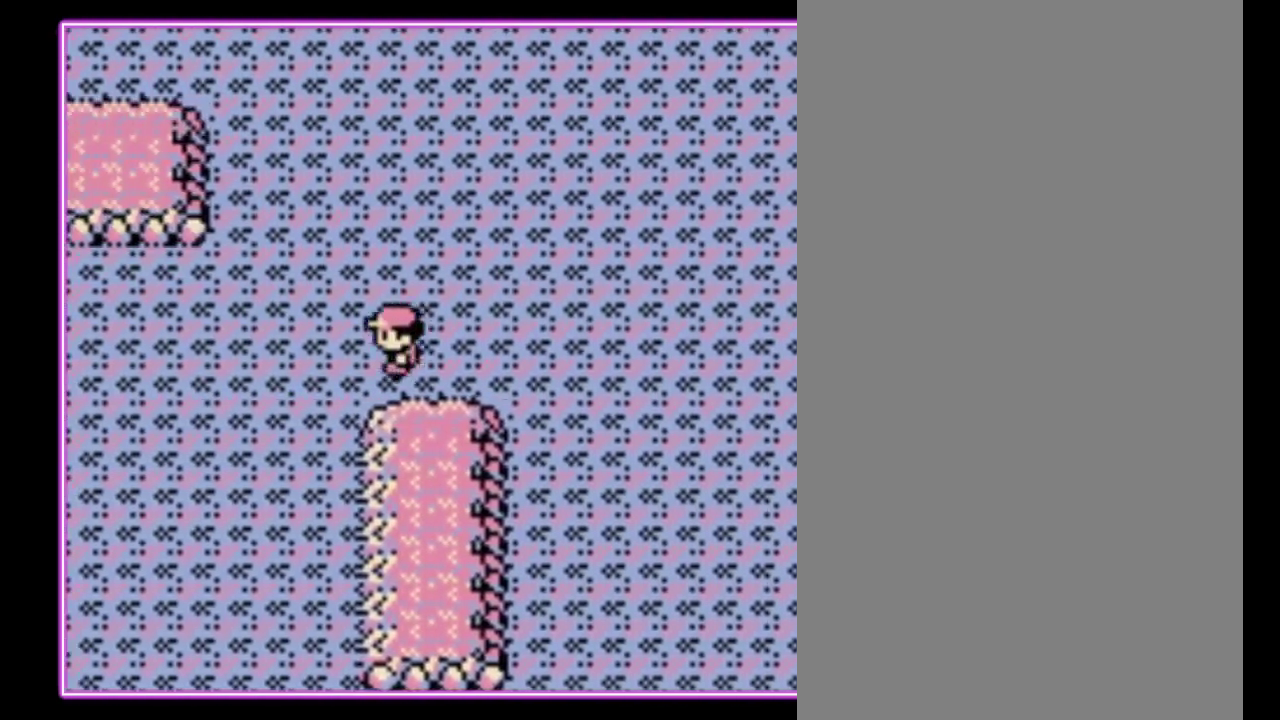
{"buttons": ["DPAD_UP"], "events": []}